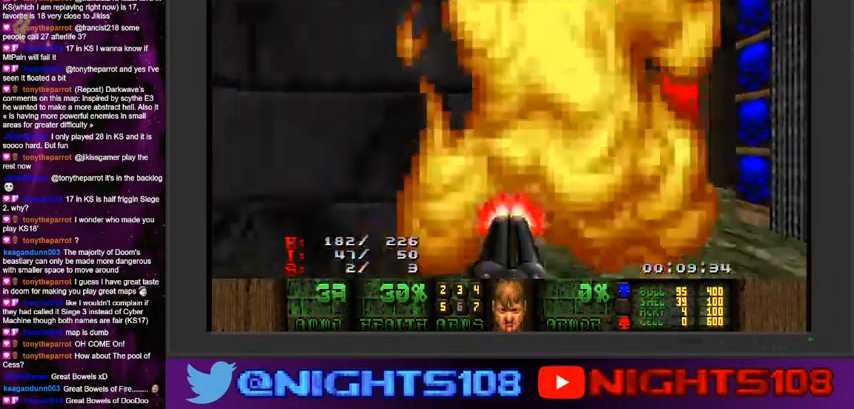
Gameplay with keyboard and mouse; each line is a JSON object with the keys and mouse buttons held at the frame after it. "events" lists presses ("down") and releases ("up") of "1", "2", "3", "4", "5", "6", "7", "8", "9", "a", "caps_lock", "ctrl", "d", "e", "escape", "f", "q", "r", "s", "shift", "space", "t", "tab", "tilde", "w", "mouse_left", "mouse_wheel" and "mouse_right" between this image and that frame as [ms after this image, input, new state], when the widget could be followed in between. "mouse_left", "mouse_wheel", "mouse_right" = the "left", "wheel", "right" buttons of the "mouse" list. No other keys are recorded. "wheel" means that the mouse wheel is clicked or scrolled. Mouse movement is not recorded.
{"keys": [], "mouse": [], "events": [[67, "mouse_left", "up"], [100, "s", "up"], [334, "a", "up"]]}
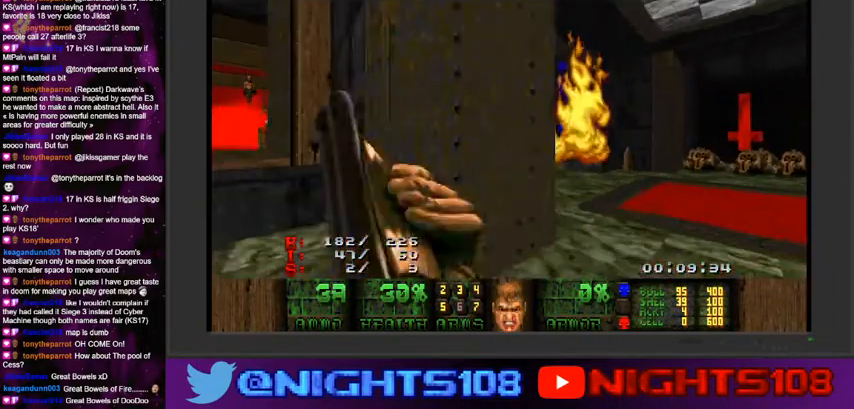
{"keys": ["w"], "mouse": [], "events": [[34, "w", "down"], [134, "w", "up"], [200, "d", "down"], [367, "d", "up"], [467, "w", "down"]]}
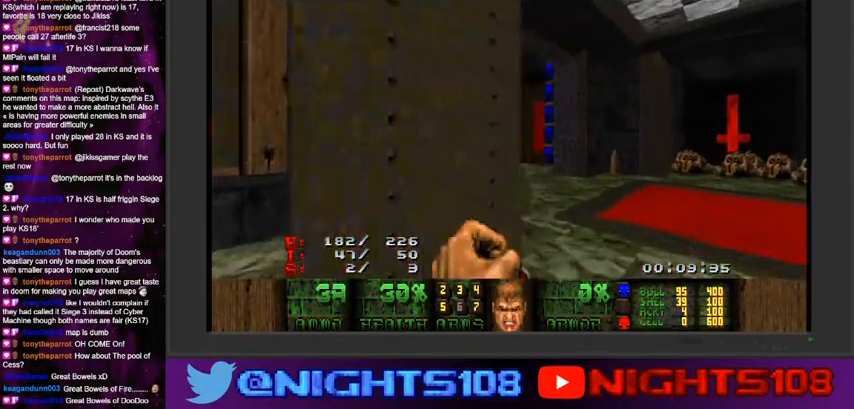
{"keys": [], "mouse": [], "events": [[100, "w", "up"], [234, "w", "down"], [267, "d", "down"], [367, "d", "up"], [467, "w", "up"]]}
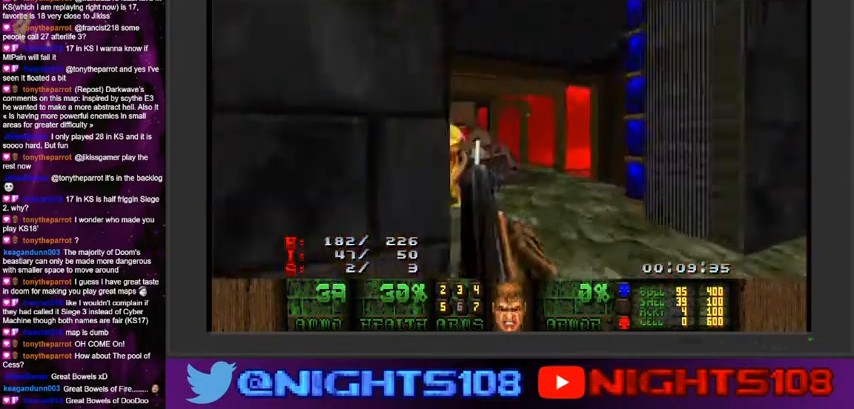
{"keys": ["s"], "mouse": ["left"], "events": [[134, "w", "down"], [234, "w", "up"], [267, "a", "down"], [300, "mouse_left", "down"], [400, "s", "down"], [467, "a", "up"]]}
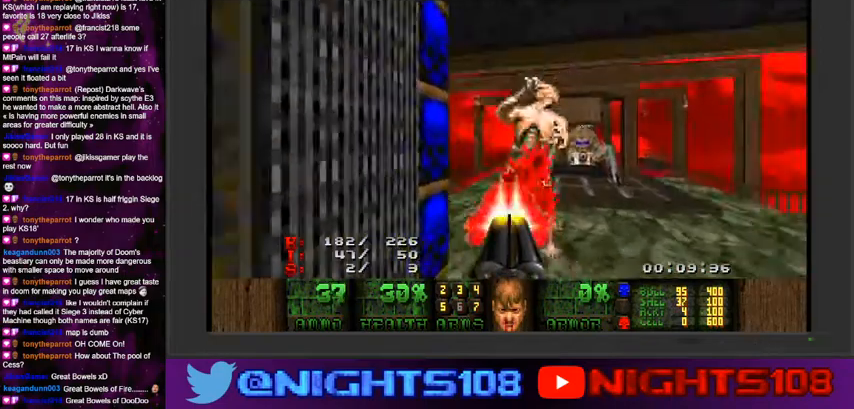
{"keys": ["d", "w"], "mouse": [], "events": [[100, "a", "down"], [234, "s", "up"], [367, "w", "down"], [400, "mouse_left", "up"], [500, "a", "up"], [500, "d", "down"]]}
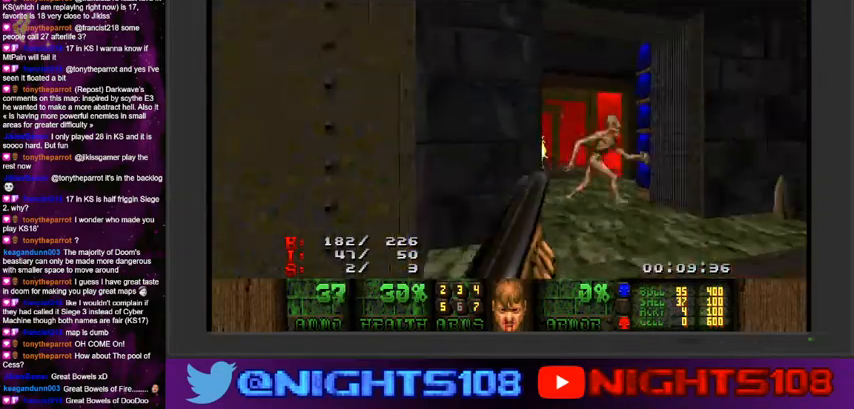
{"keys": ["d", "w"], "mouse": [], "events": [[34, "w", "up"], [67, "d", "up"], [200, "a", "down"], [334, "a", "up"], [467, "d", "down"], [500, "w", "down"]]}
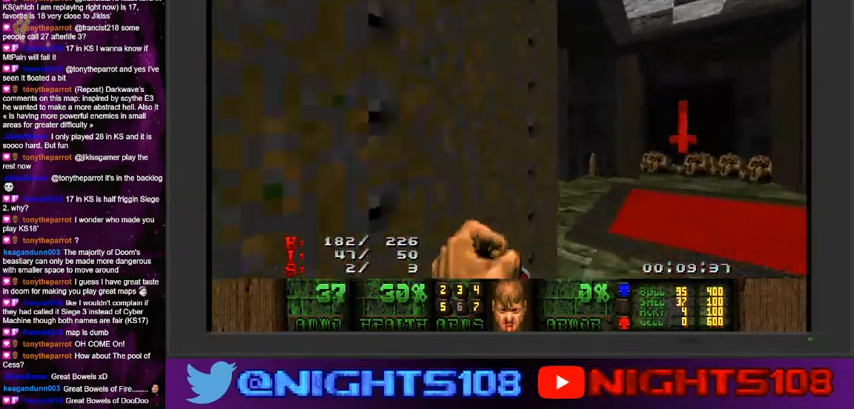
{"keys": ["w"], "mouse": [], "events": [[234, "w", "up"], [267, "d", "up"], [500, "w", "down"]]}
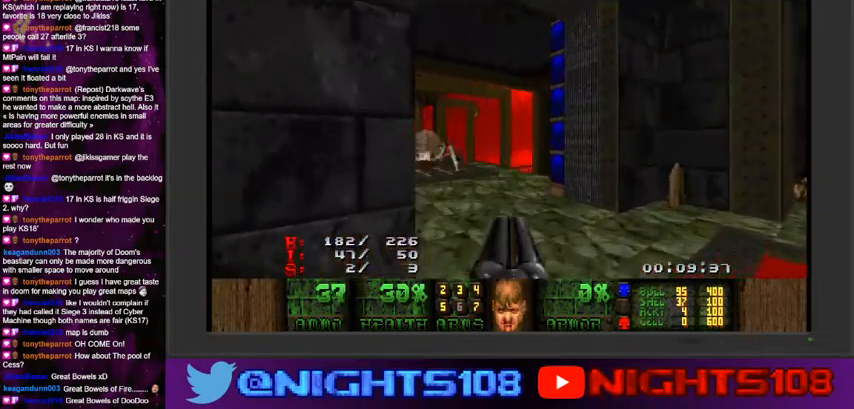
{"keys": [], "mouse": [], "events": [[100, "w", "up"]]}
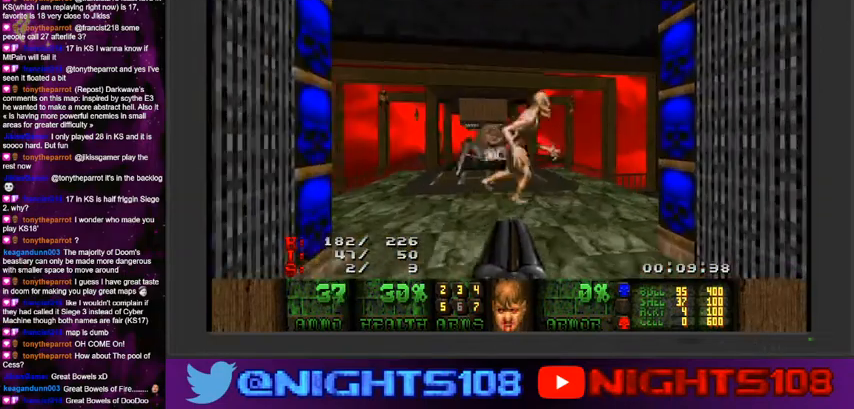
{"keys": ["d", "s"], "mouse": ["left"], "events": [[300, "w", "down"], [334, "w", "up"], [367, "mouse_left", "down"], [467, "d", "down"], [500, "s", "down"]]}
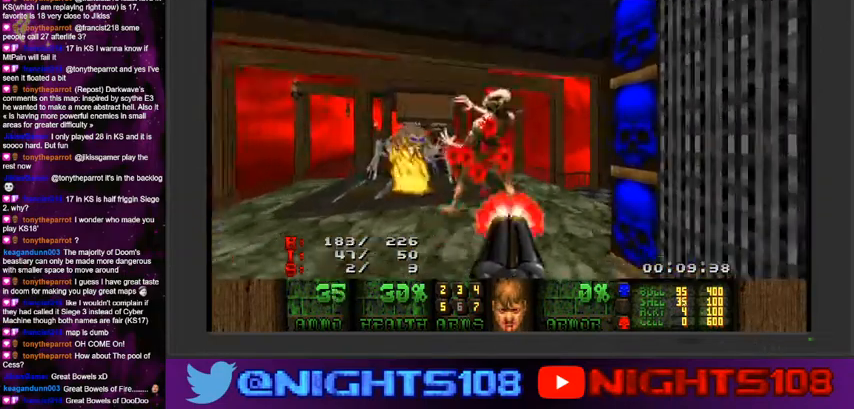
{"keys": ["w"], "mouse": [], "events": [[134, "mouse_left", "up"], [167, "s", "up"], [267, "w", "down"], [367, "a", "down"], [400, "d", "up"], [500, "a", "up"]]}
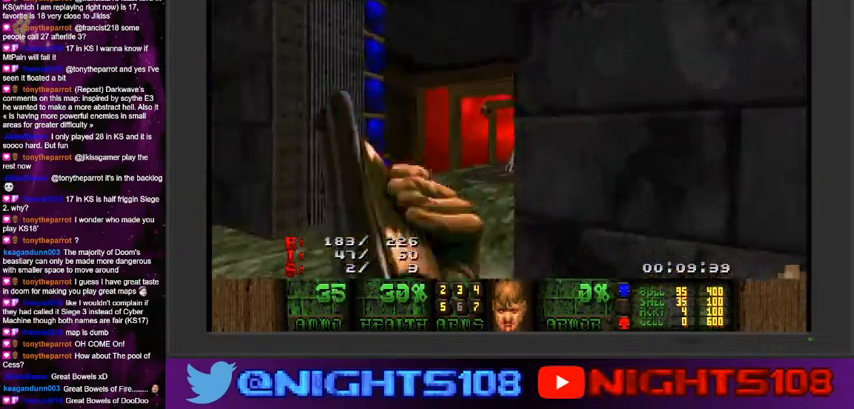
{"keys": [], "mouse": ["left"], "events": [[34, "d", "down"], [67, "w", "up"], [167, "d", "up"], [267, "mouse_left", "down"], [300, "a", "down"], [500, "a", "up"]]}
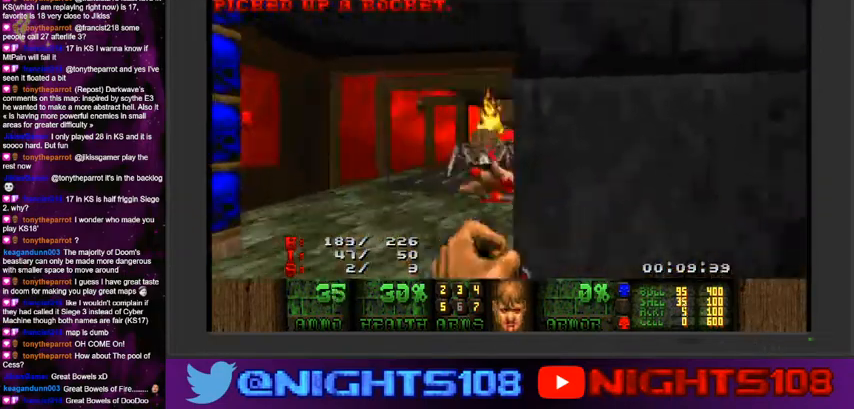
{"keys": ["a"], "mouse": ["left"], "events": [[167, "a", "down"], [334, "s", "down"], [434, "s", "up"]]}
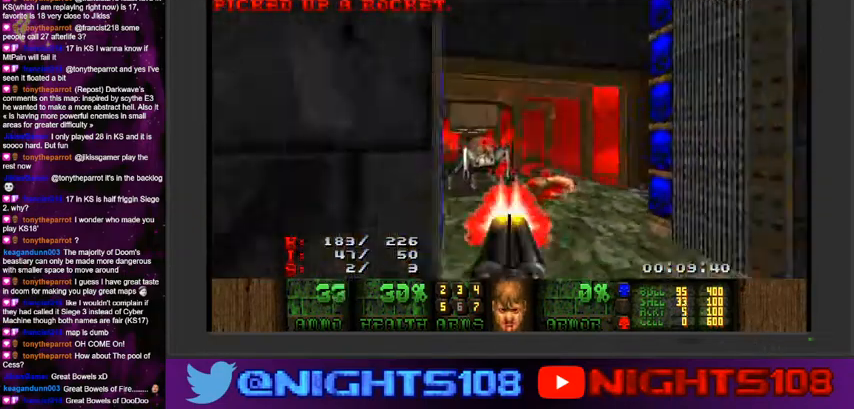
{"keys": [], "mouse": ["left"], "events": [[34, "w", "down"], [167, "d", "down"], [234, "w", "up"], [267, "d", "up"], [300, "a", "up"]]}
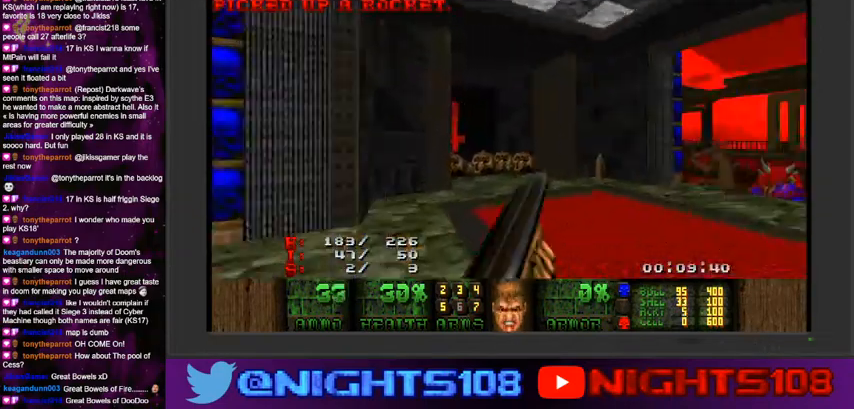
{"keys": [], "mouse": ["left"], "events": [[234, "w", "down"], [334, "d", "down"], [400, "w", "up"], [434, "d", "up"]]}
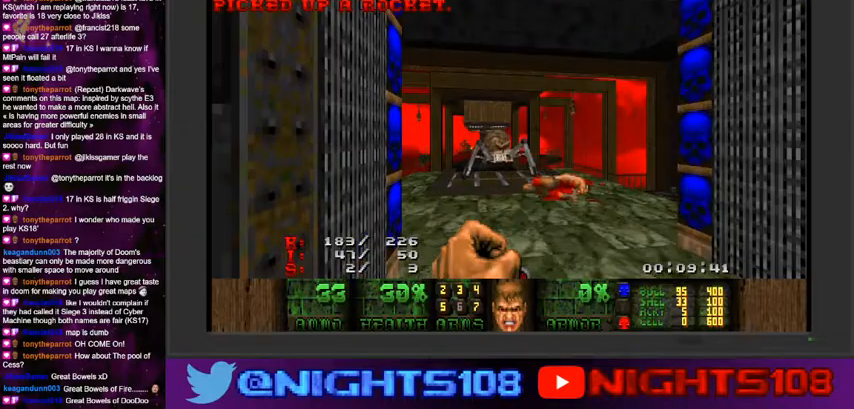
{"keys": ["d"], "mouse": ["left"], "events": [[34, "w", "down"], [167, "w", "up"], [267, "s", "down"], [300, "d", "down"], [434, "s", "up"]]}
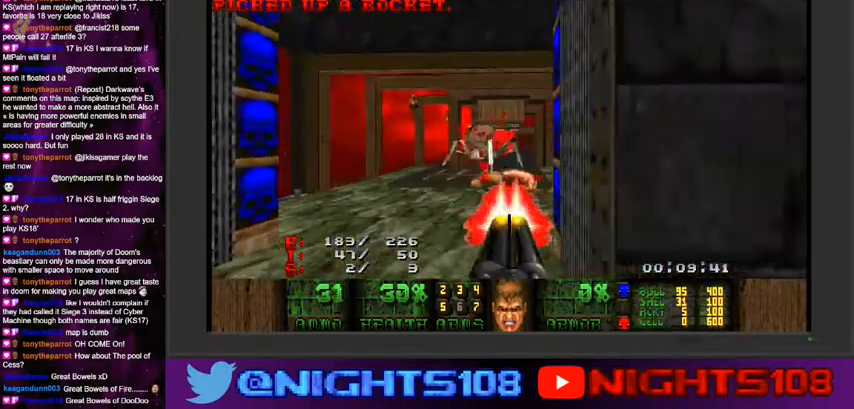
{"keys": [], "mouse": ["left"], "events": [[34, "w", "down"], [200, "w", "up"], [234, "d", "up"]]}
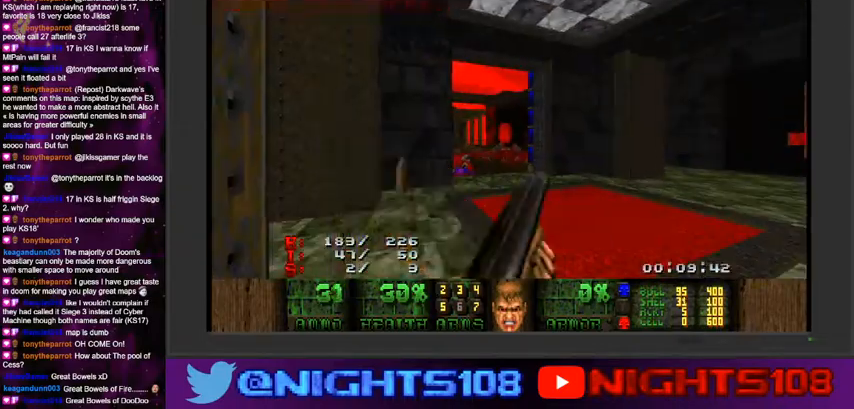
{"keys": ["w"], "mouse": ["left"], "events": [[134, "w", "down"], [167, "a", "down"], [367, "a", "up"], [400, "w", "up"], [500, "w", "down"]]}
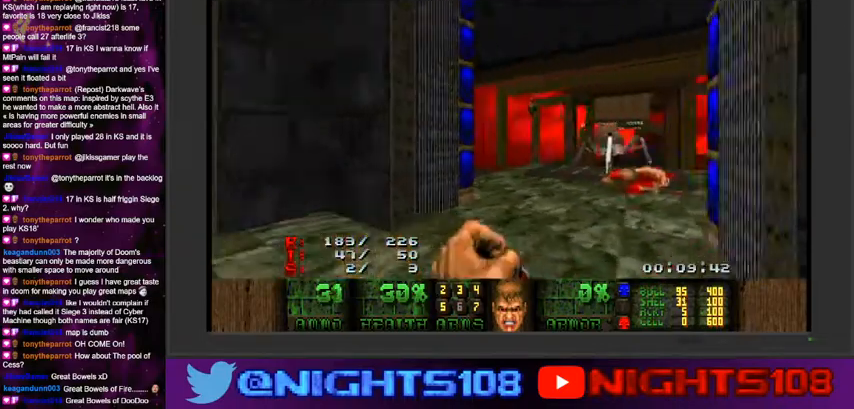
{"keys": [], "mouse": ["left"], "events": [[100, "w", "up"]]}
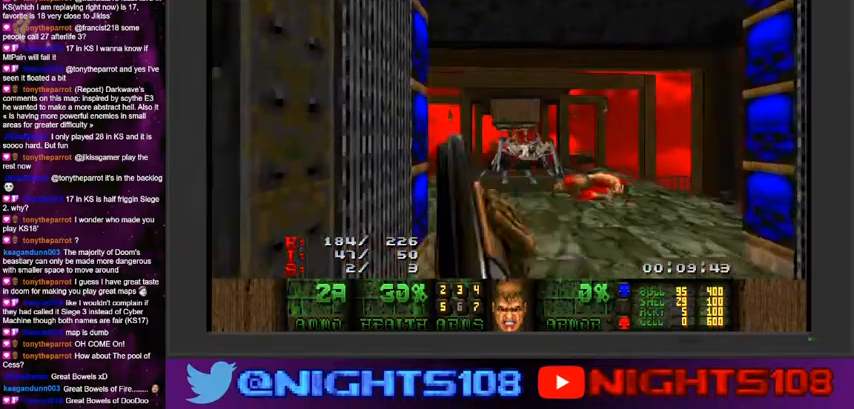
{"keys": ["w"], "mouse": [], "events": [[100, "d", "down"], [134, "w", "down"], [167, "mouse_left", "up"], [300, "a", "down"], [300, "d", "up"], [367, "a", "up"]]}
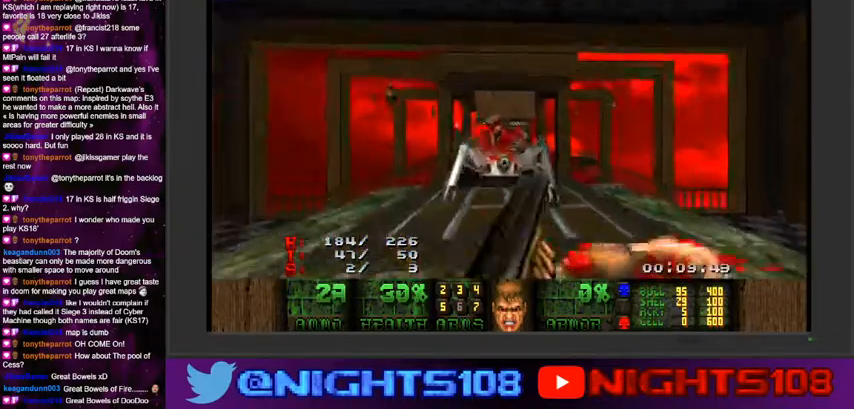
{"keys": ["f"], "mouse": [], "events": [[400, "f", "down"], [500, "w", "up"]]}
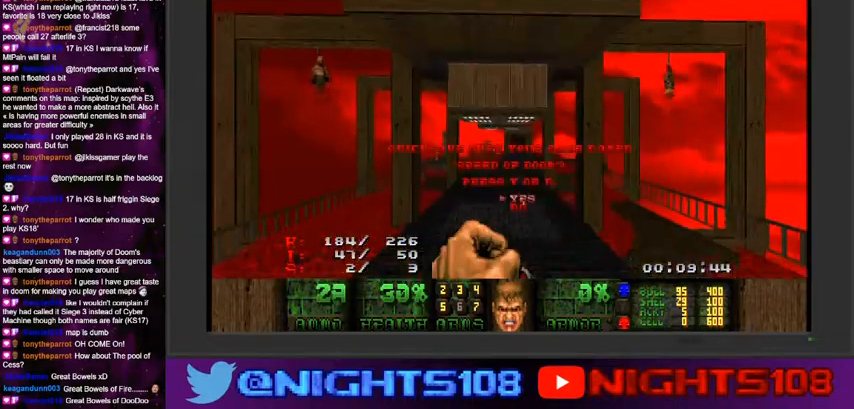
{"keys": ["e", "w"], "mouse": [], "events": [[34, "f", "up"], [34, "mouse_left", "down"], [134, "mouse_left", "up"], [234, "w", "down"], [467, "e", "down"]]}
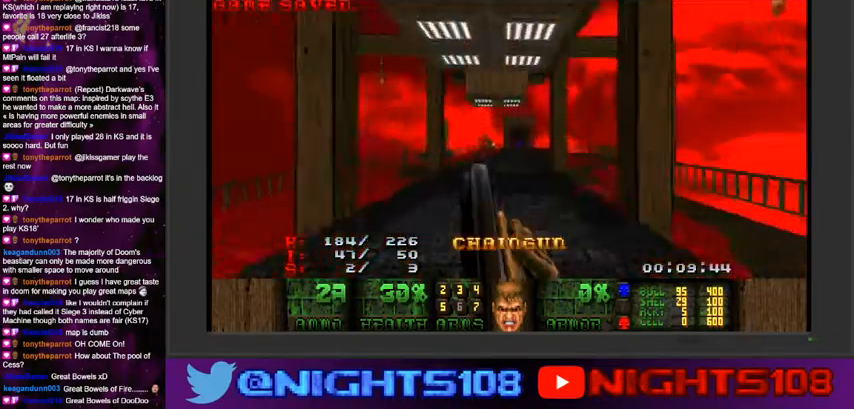
{"keys": ["w"], "mouse": [], "events": [[67, "e", "up"], [234, "e", "down"], [334, "e", "up"]]}
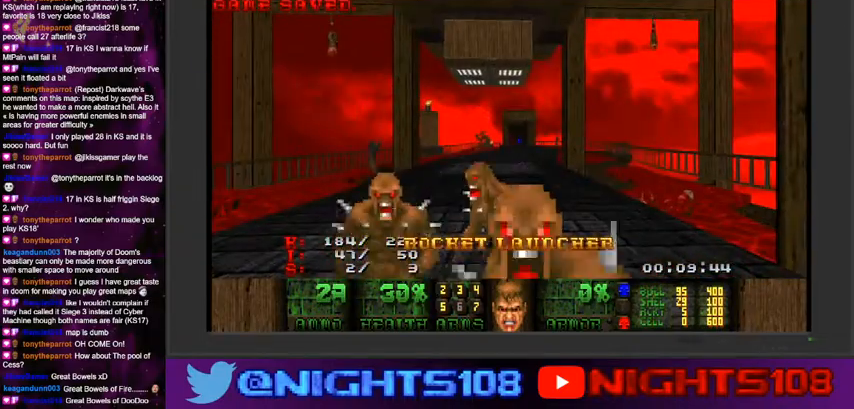
{"keys": ["d"], "mouse": [], "events": [[100, "w", "up"], [167, "s", "down"], [234, "d", "down"], [434, "s", "up"]]}
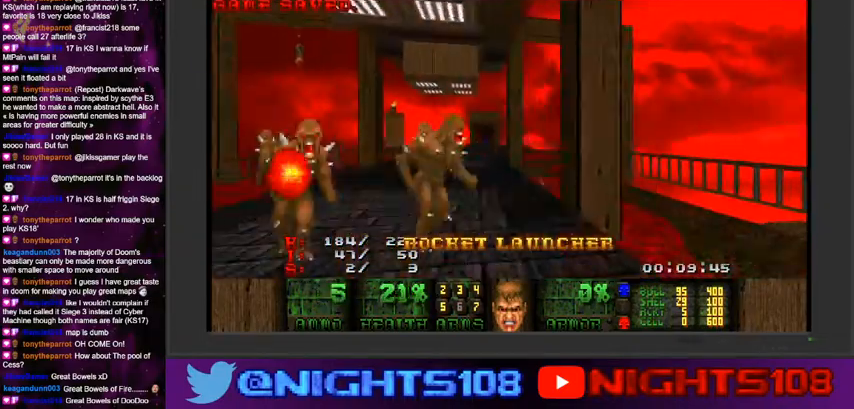
{"keys": ["w"], "mouse": [], "events": [[34, "w", "down"], [167, "d", "up"], [200, "a", "down"], [300, "a", "up"], [400, "d", "down"], [434, "d", "up"]]}
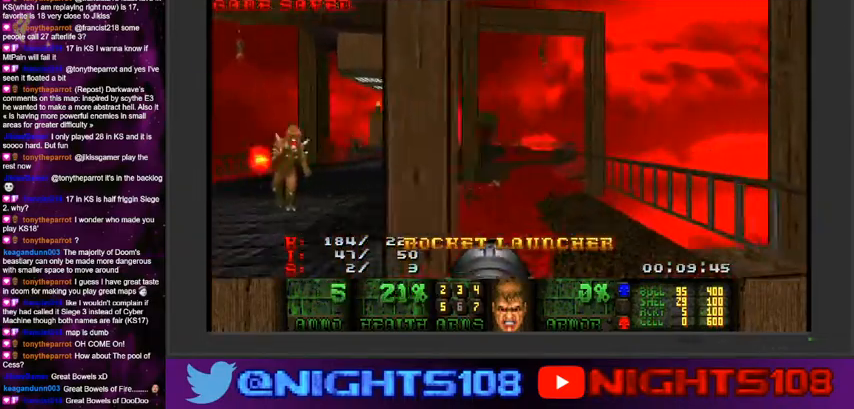
{"keys": ["w"], "mouse": [], "events": [[134, "q", "down"], [234, "q", "up"], [334, "q", "down"], [434, "q", "up"]]}
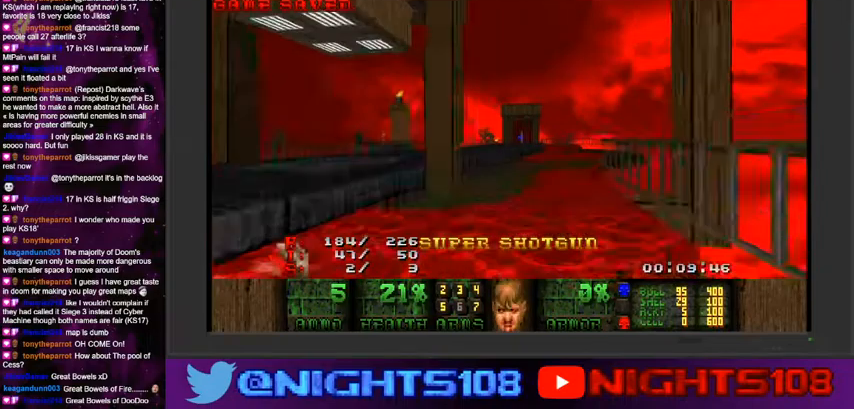
{"keys": ["w"], "mouse": [], "events": [[300, "a", "down"], [467, "a", "up"]]}
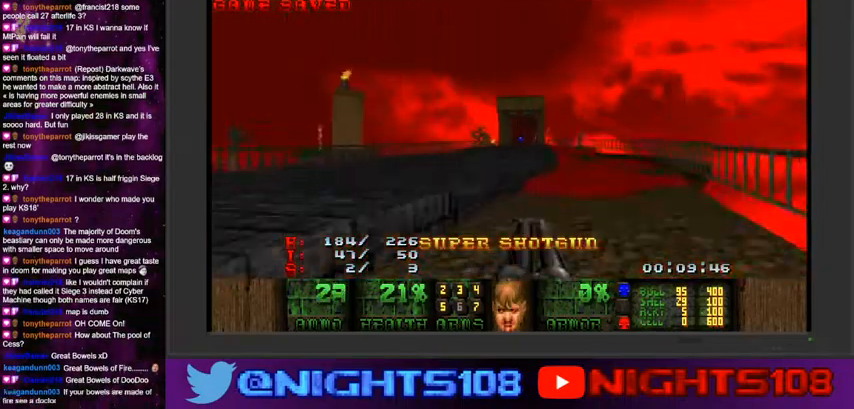
{"keys": ["w"], "mouse": [], "events": [[167, "w", "up"], [234, "e", "down"], [334, "e", "up"], [367, "e", "down"], [467, "w", "down"], [500, "e", "up"]]}
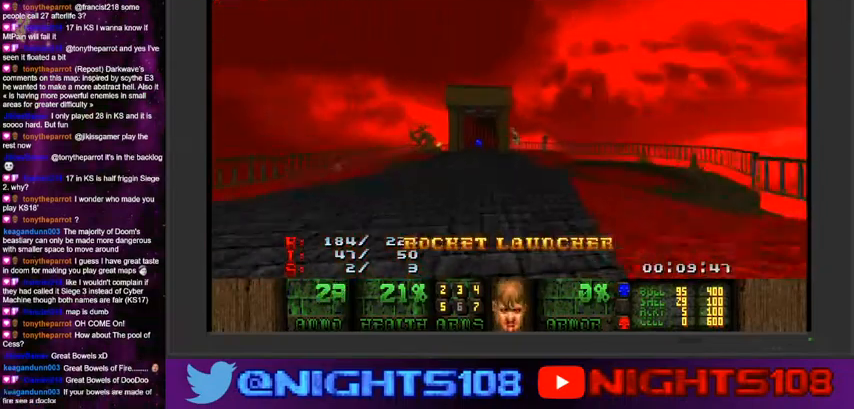
{"keys": [], "mouse": ["left"], "events": [[234, "mouse_left", "down"], [434, "w", "up"]]}
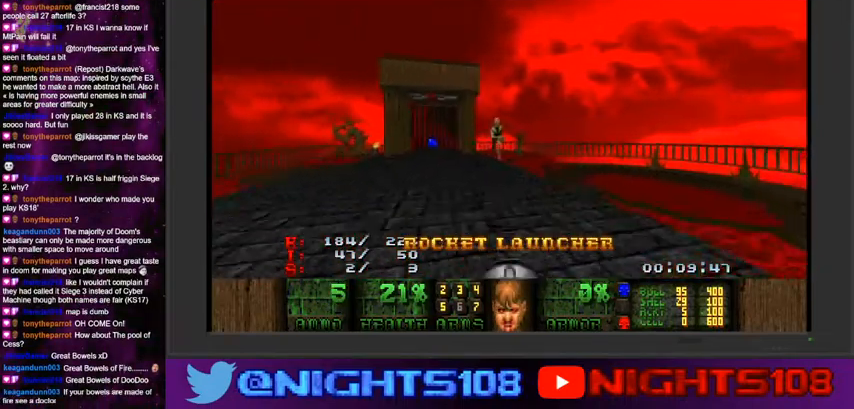
{"keys": ["a"], "mouse": ["left"], "events": [[134, "a", "down"], [134, "s", "down"], [200, "s", "up"], [300, "a", "up"], [400, "a", "down"]]}
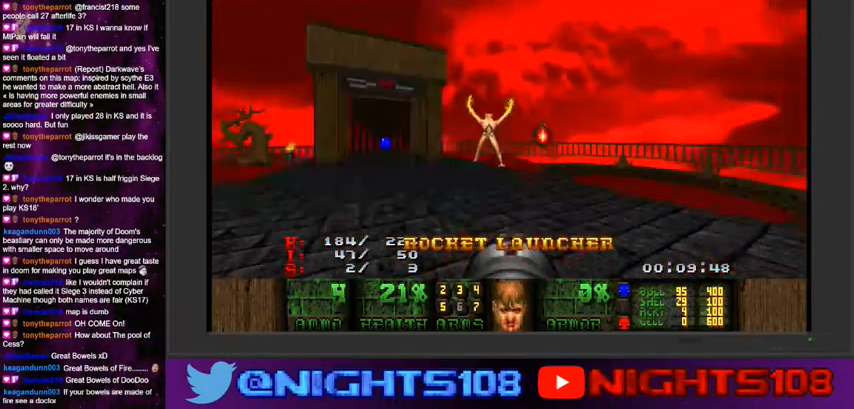
{"keys": ["a", "w"], "mouse": ["left"], "events": [[100, "w", "down"], [267, "a", "up"], [434, "a", "down"]]}